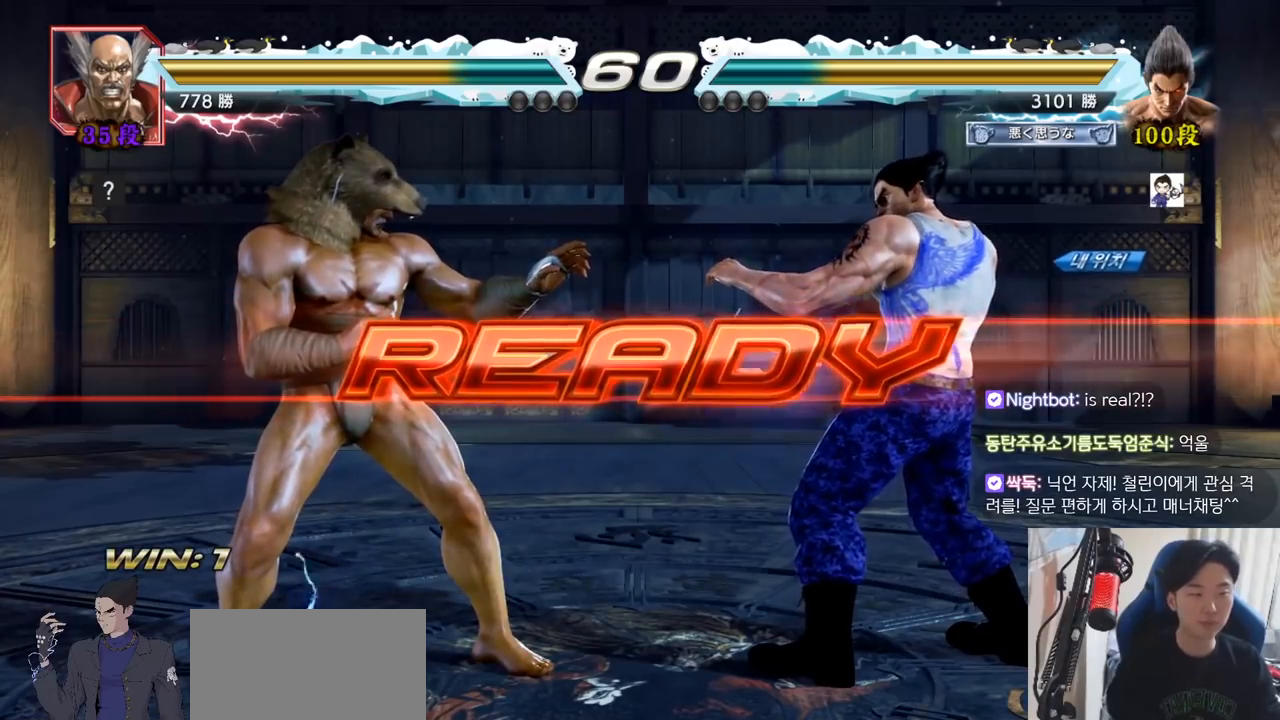
Gameplay with a controller (arcade stick); each line is a JSON object with the inputs held at the frame after it. "events" lists button and stick changes between this image and that frame as [ms after this image, input, new state], when the widget could be followed in between. Not read: L3 R3.
{"buttons": ["SQUARE", "TRIANGLE"], "left_stick": "center", "events": [[50, "SQUARE", "down"], [50, "TRIANGLE", "down"], [167, "SQUARE", "up"], [183, "TRIANGLE", "up"], [250, "SQUARE", "down"], [250, "TRIANGLE", "down"], [350, "SQUARE", "up"], [350, "TRIANGLE", "up"], [450, "SQUARE", "down"], [467, "TRIANGLE", "down"]]}
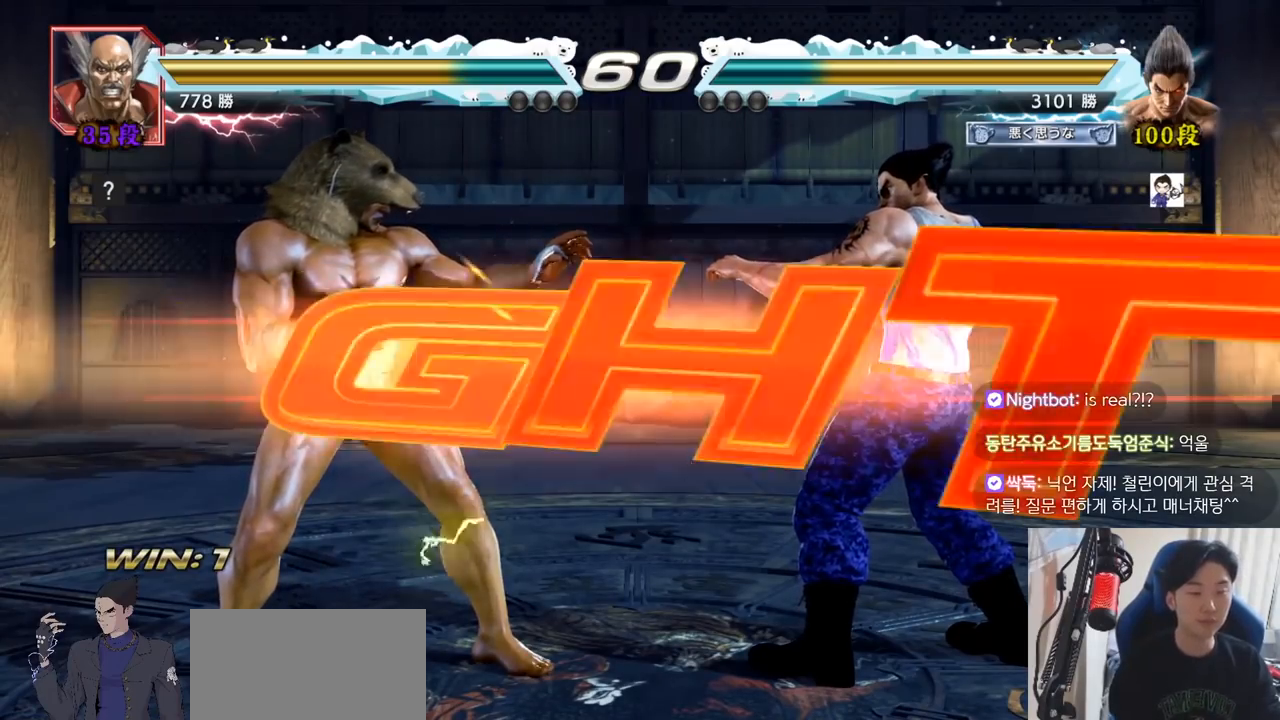
{"buttons": [], "left_stick": "left", "events": [[50, "SQUARE", "up"], [67, "TRIANGLE", "up"], [100, "left_stick", "down"], [117, "SQUARE", "down"], [150, "TRIANGLE", "down"], [200, "TRIANGLE", "up"], [217, "left_stick", "center"], [234, "TRIANGLE", "down"], [301, "SQUARE", "up"], [417, "TRIANGLE", "up"], [501, "left_stick", "left"]]}
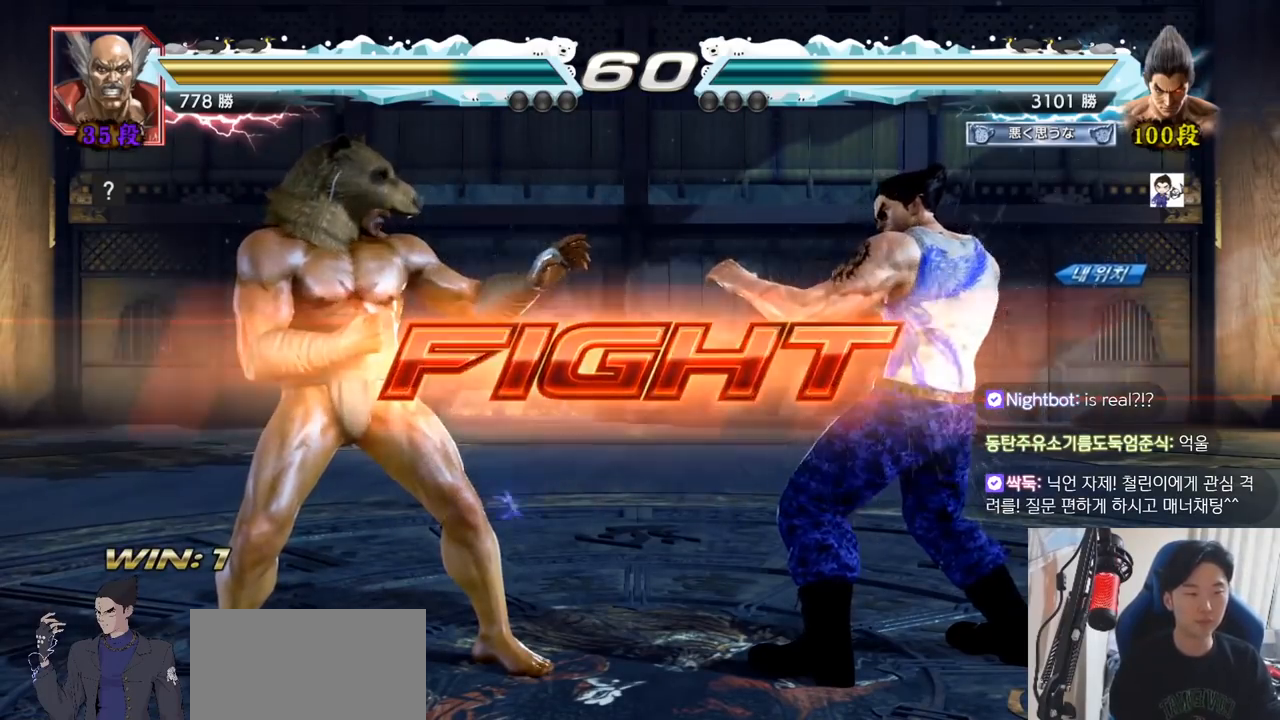
{"buttons": [], "left_stick": "center", "events": [[33, "SQUARE", "down"], [100, "SQUARE", "up"], [167, "left_stick", "center"], [384, "left_stick", "right"], [434, "left_stick", "center"]]}
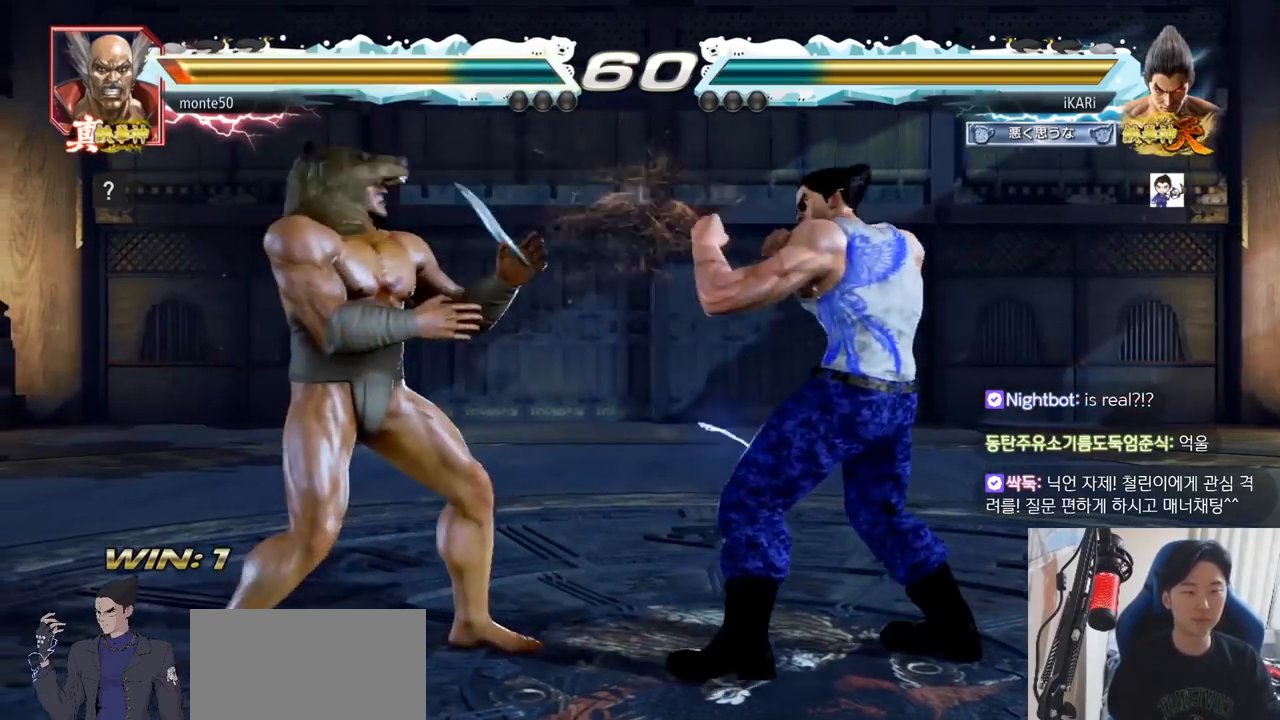
{"buttons": [], "left_stick": "center", "events": [[34, "left_stick", "right"], [134, "left_stick", "left"], [217, "left_stick", "down"], [351, "left_stick", "center"], [417, "CIRCLE", "down"], [484, "CIRCLE", "up"]]}
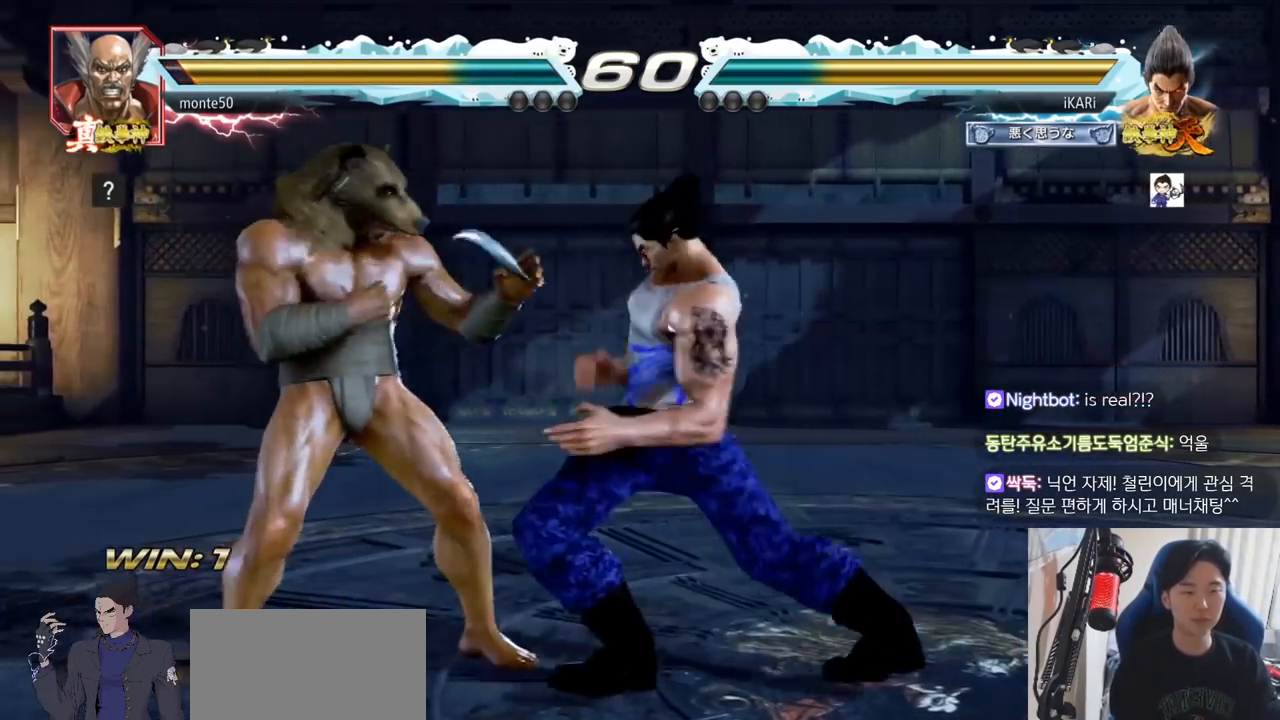
{"buttons": [], "left_stick": "right", "events": [[350, "left_stick", "right"], [400, "left_stick", "center"], [467, "left_stick", "right"]]}
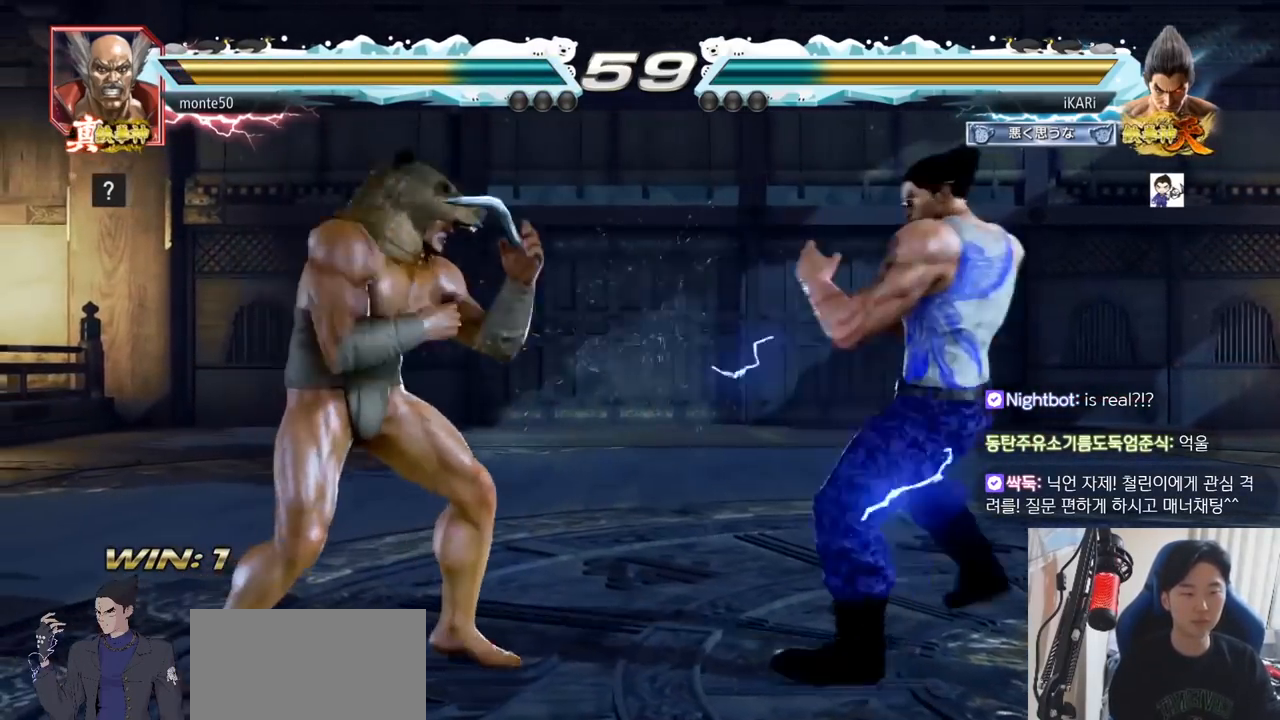
{"buttons": [], "left_stick": "left", "events": [[117, "left_stick", "down"], [184, "left_stick", "center"], [267, "left_stick", "right"], [334, "left_stick", "center"], [434, "left_stick", "down"], [501, "left_stick", "left"]]}
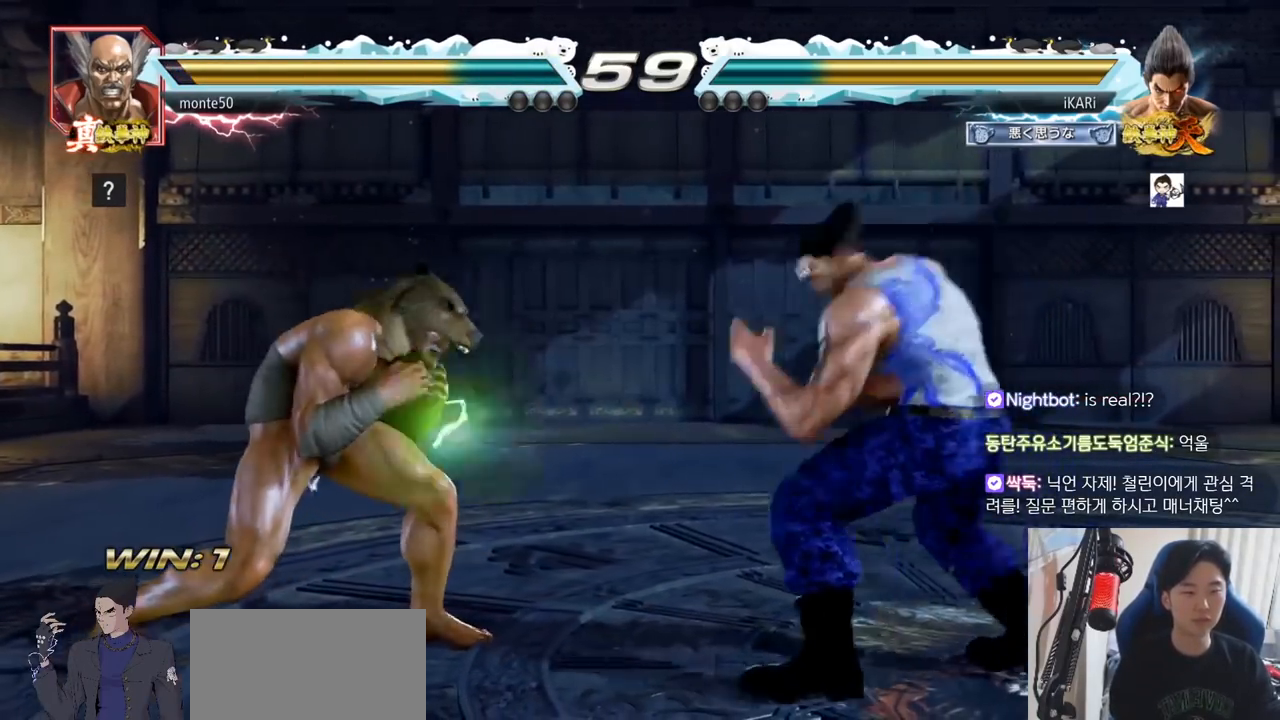
{"buttons": [], "left_stick": "center", "events": [[33, "left_stick", "down"], [67, "left_stick", "left"], [133, "left_stick", "down"], [150, "TRIANGLE", "down"], [167, "TRIANGLE", "up"], [183, "left_stick", "center"]]}
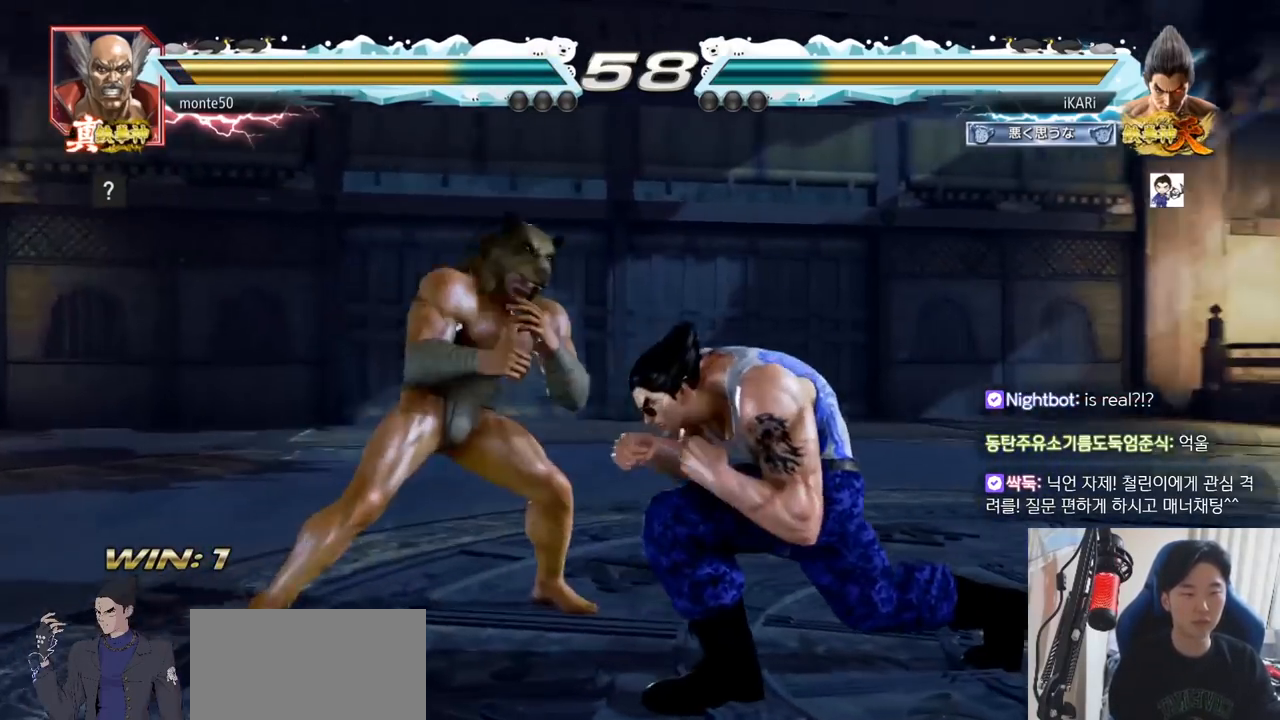
{"buttons": [], "left_stick": "right", "events": [[100, "left_stick", "right"], [167, "left_stick", "down"], [451, "left_stick", "right"]]}
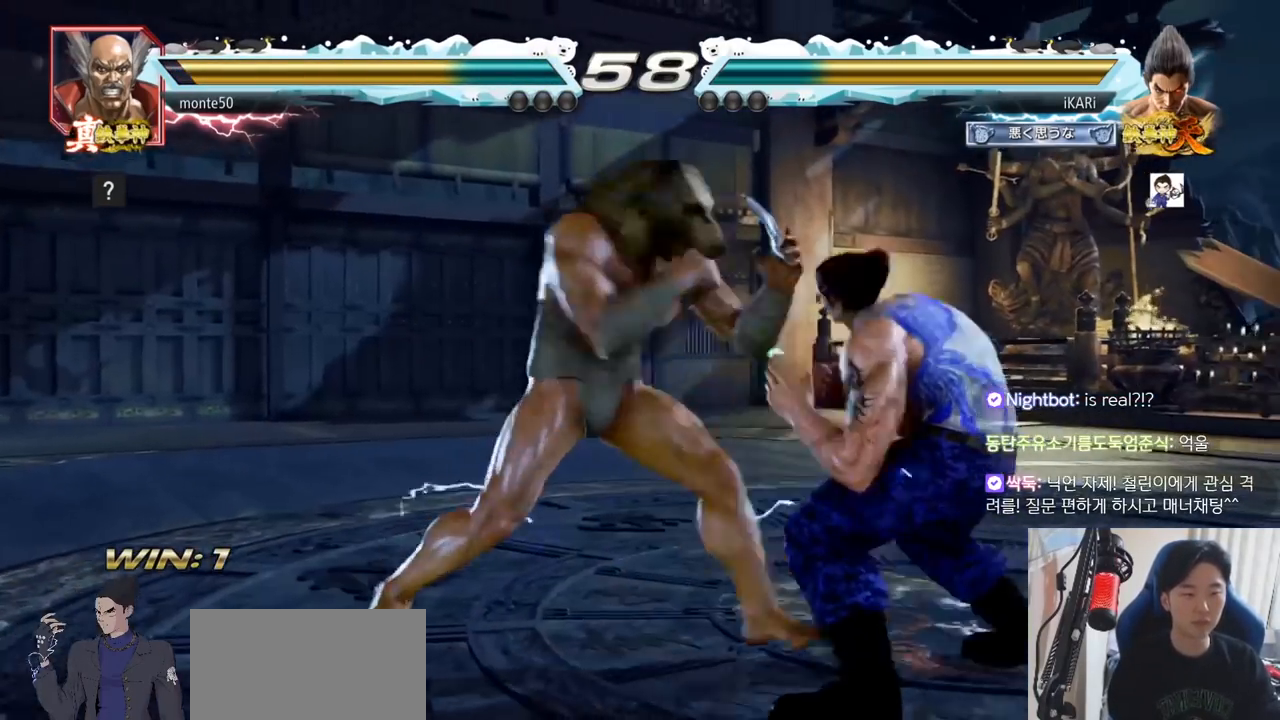
{"buttons": [], "left_stick": "right", "events": []}
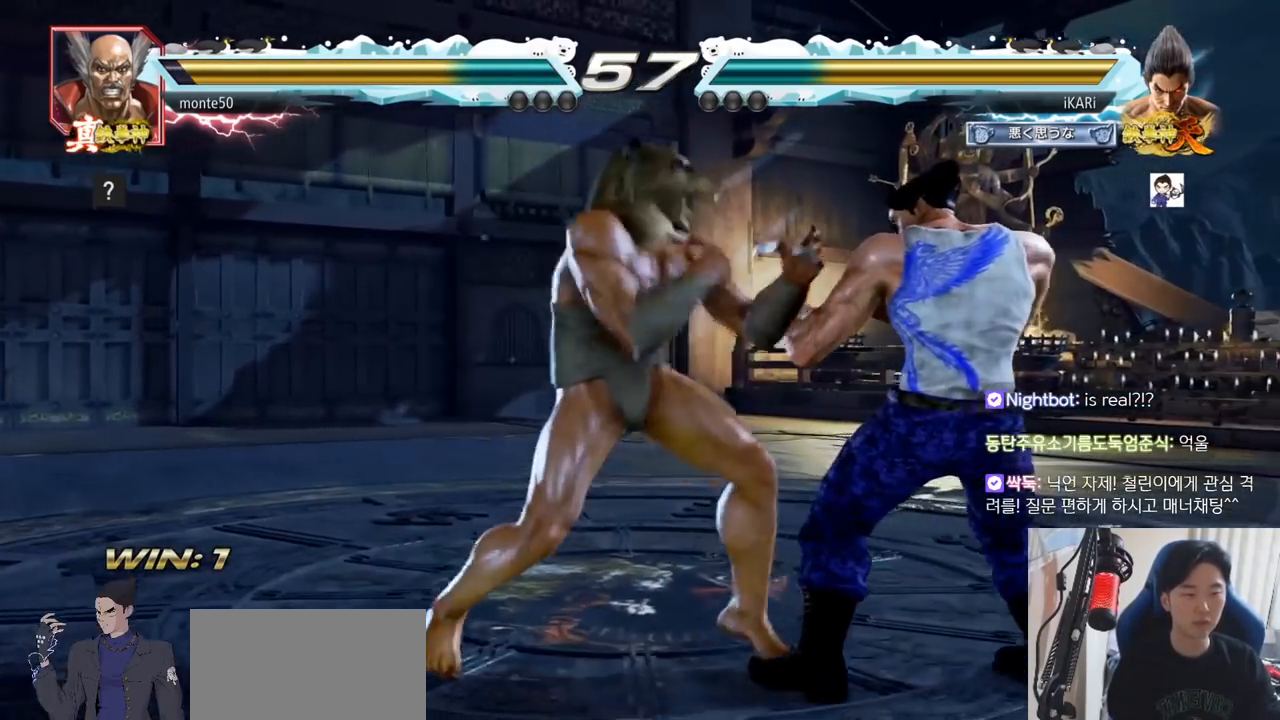
{"buttons": [], "left_stick": "center", "events": [[234, "left_stick", "center"], [251, "CIRCLE", "down"], [267, "CIRCLE", "up"], [317, "TRIANGLE", "down"], [367, "TRIANGLE", "up"]]}
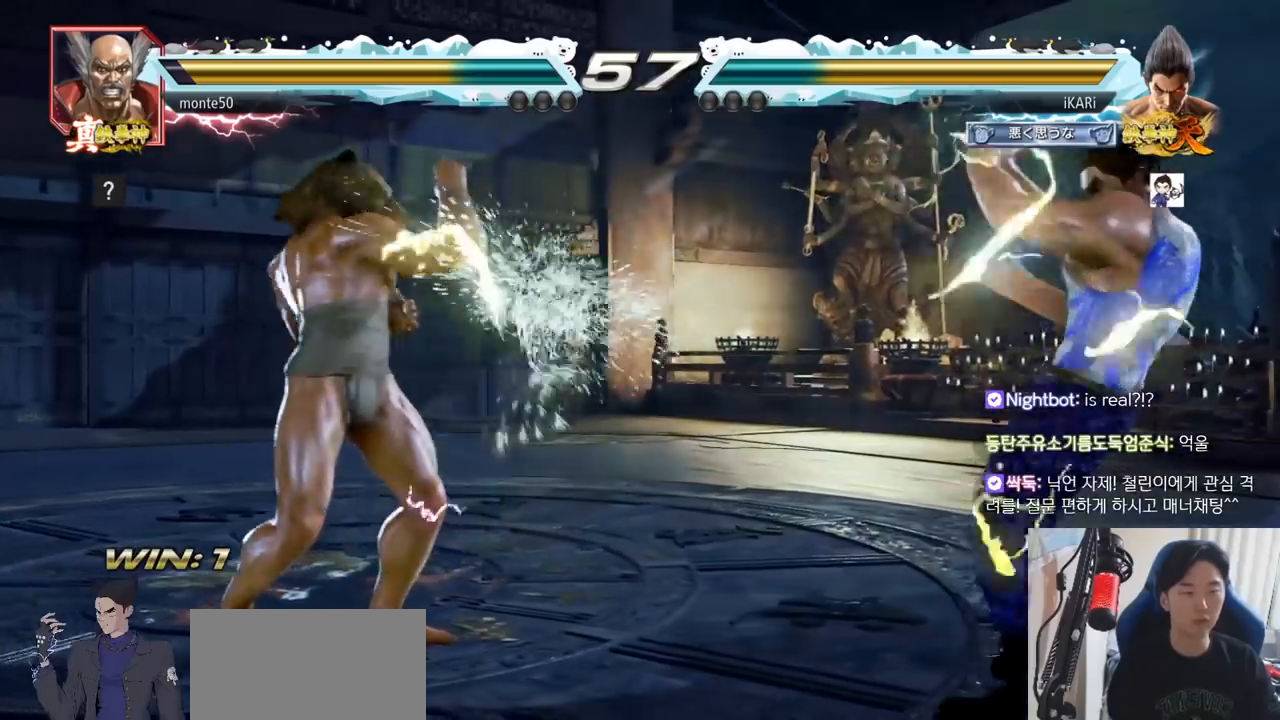
{"buttons": [], "left_stick": "center", "events": [[117, "left_stick", "down"], [200, "left_stick", "center"], [300, "left_stick", "down"], [450, "left_stick", "center"]]}
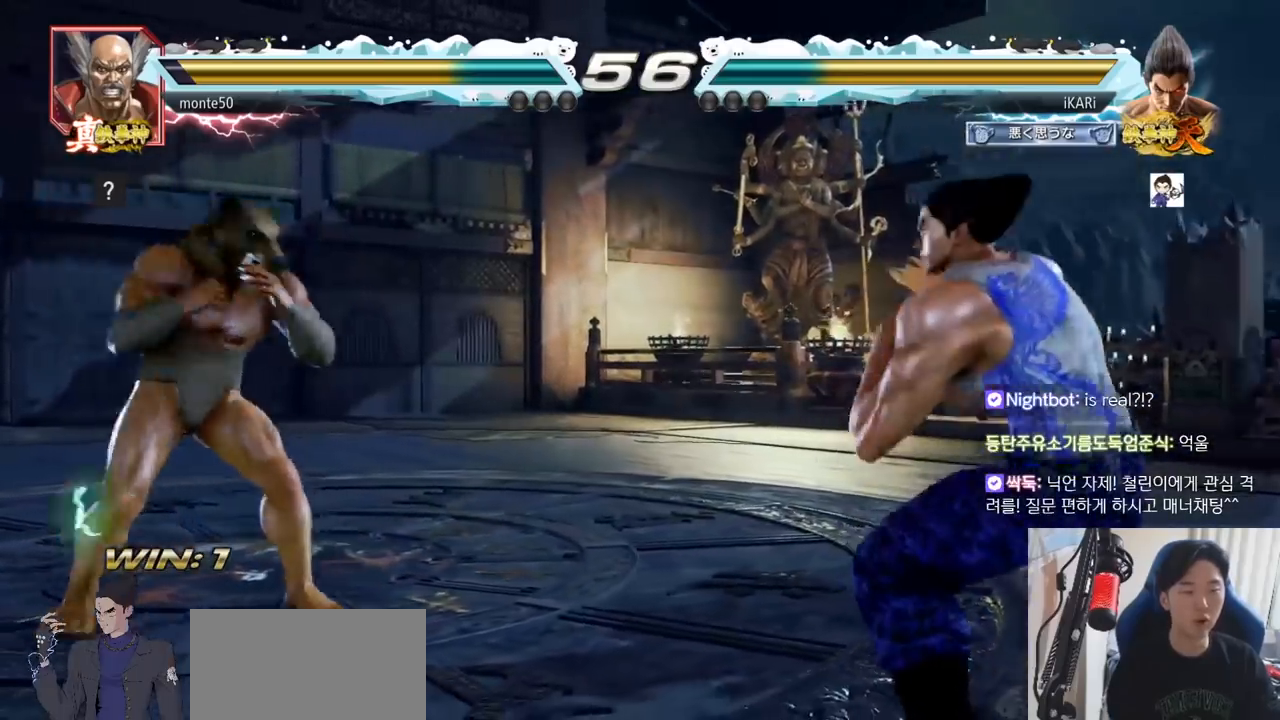
{"buttons": [], "left_stick": "down", "events": [[150, "left_stick", "down"], [234, "left_stick", "center"], [334, "left_stick", "down"], [434, "left_stick", "center"], [501, "left_stick", "down"]]}
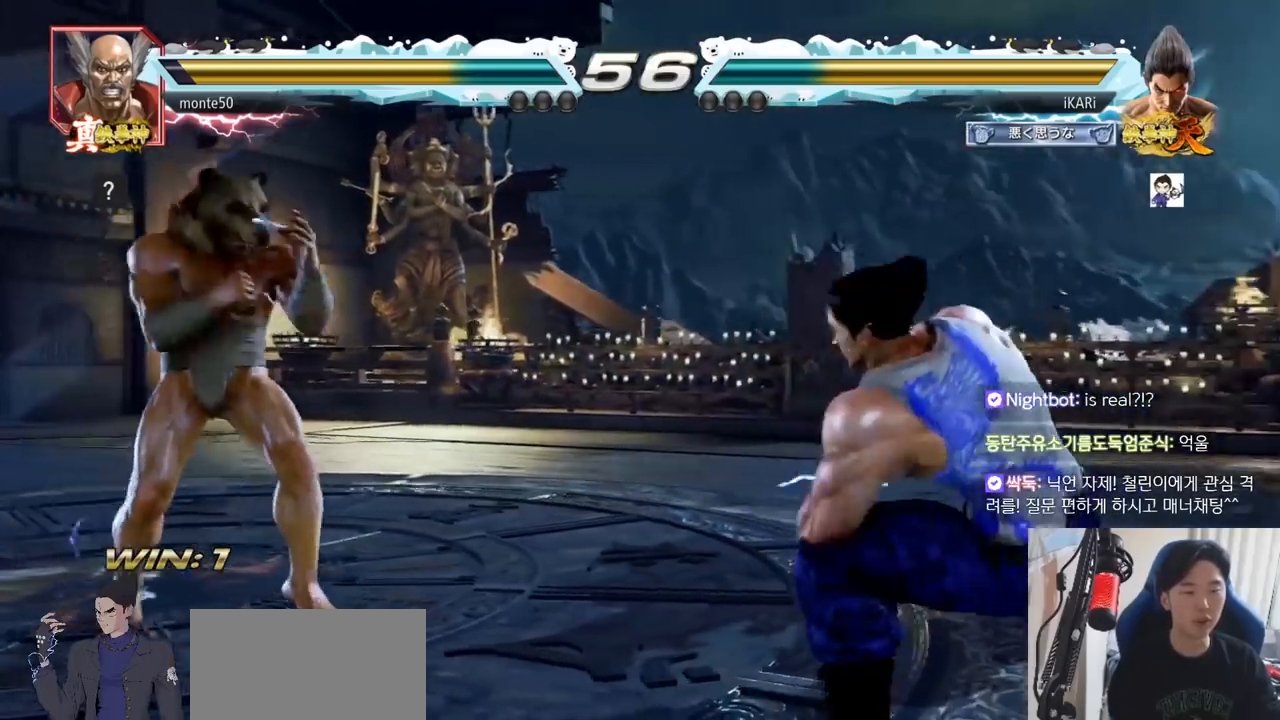
{"buttons": [], "left_stick": "right", "events": [[200, "left_stick", "center"], [484, "left_stick", "right"]]}
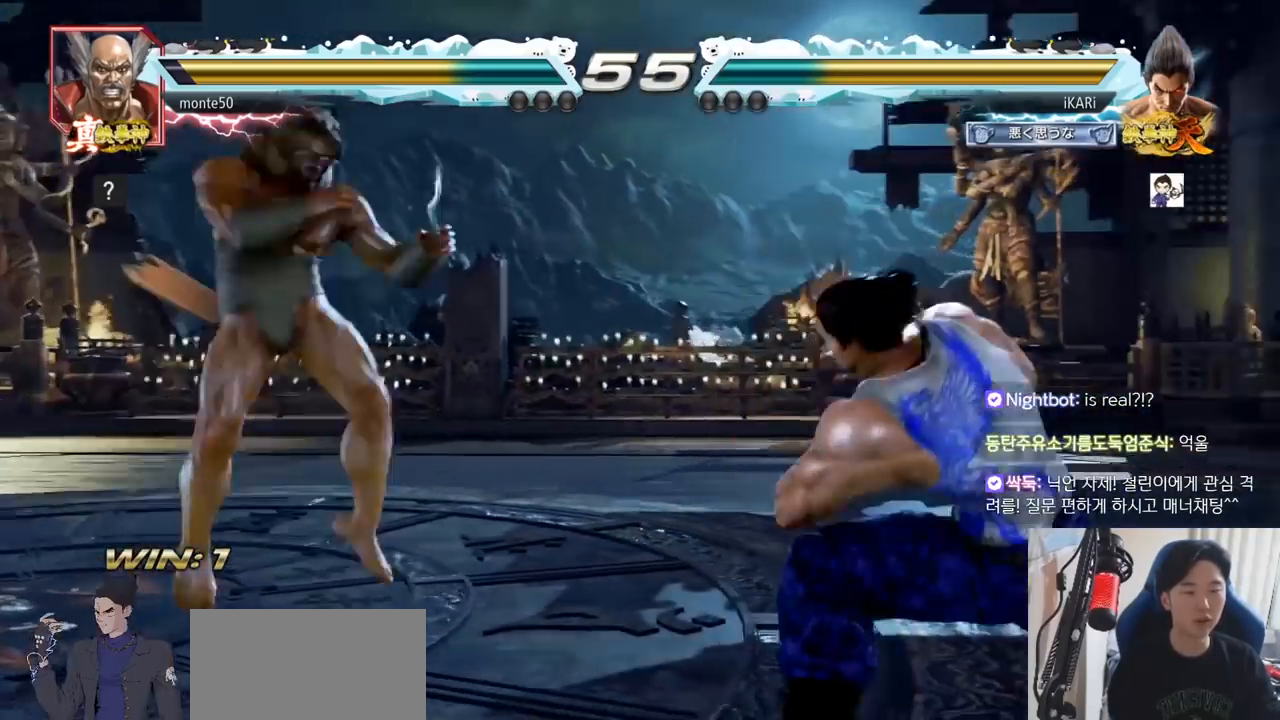
{"buttons": [], "left_stick": "center", "events": [[34, "left_stick", "center"], [100, "left_stick", "right"], [251, "left_stick", "center"], [351, "left_stick", "down"], [451, "left_stick", "center"]]}